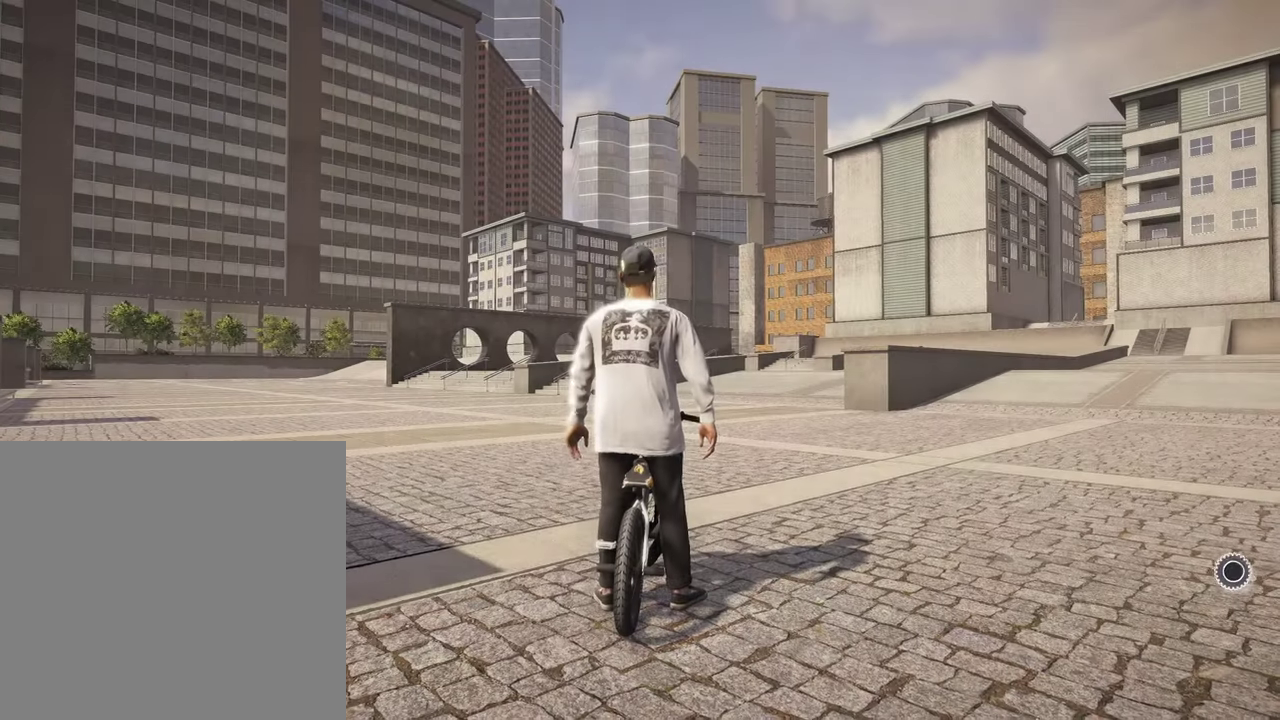
Gameplay with a controller (Xbox layout); each line is a JSON object with the inputs held at the frame after it (dt_ms = milliseconds from this image to that frame). "events" lists button and stick changes between this image and that frame as [ms after this image, input, new state], when the widget could be followed in between.
{"dt_ms": 600, "buttons": [], "left_stick": "up", "right_stick": "right", "events": [[150, "Y", "down"], [300, "Y", "up"], [384, "left_stick", "up"], [534, "right_stick", "down-right"], [584, "right_stick", "right"]]}
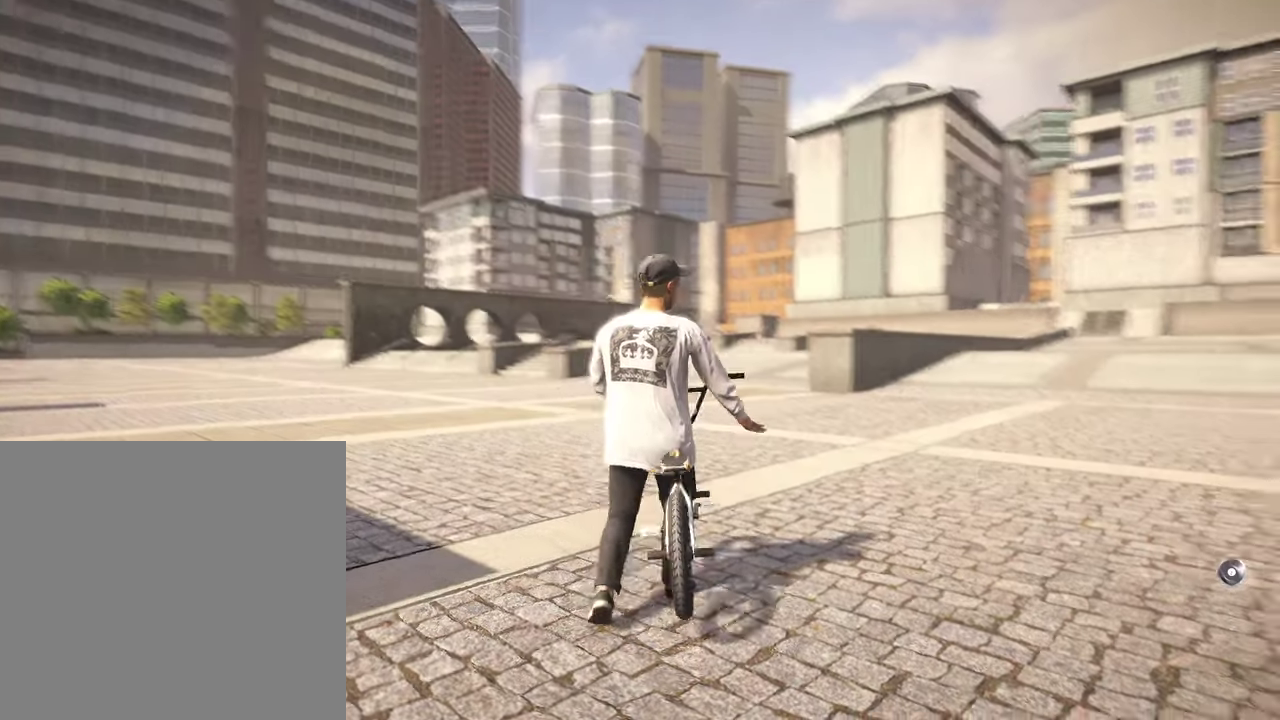
{"dt_ms": 300, "buttons": [], "left_stick": "up", "right_stick": "right", "events": []}
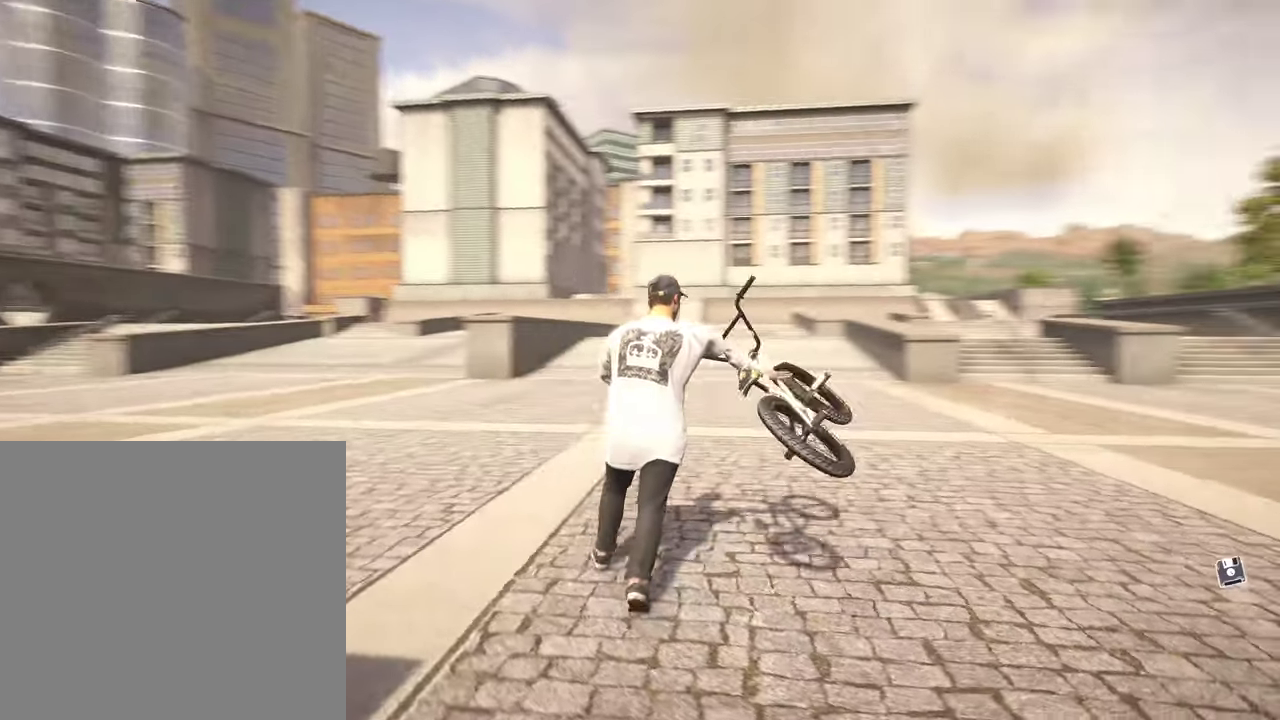
{"dt_ms": 800, "buttons": [], "left_stick": "up", "right_stick": "center", "events": [[84, "right_stick", "center"], [367, "Y", "down"], [467, "Y", "up"]]}
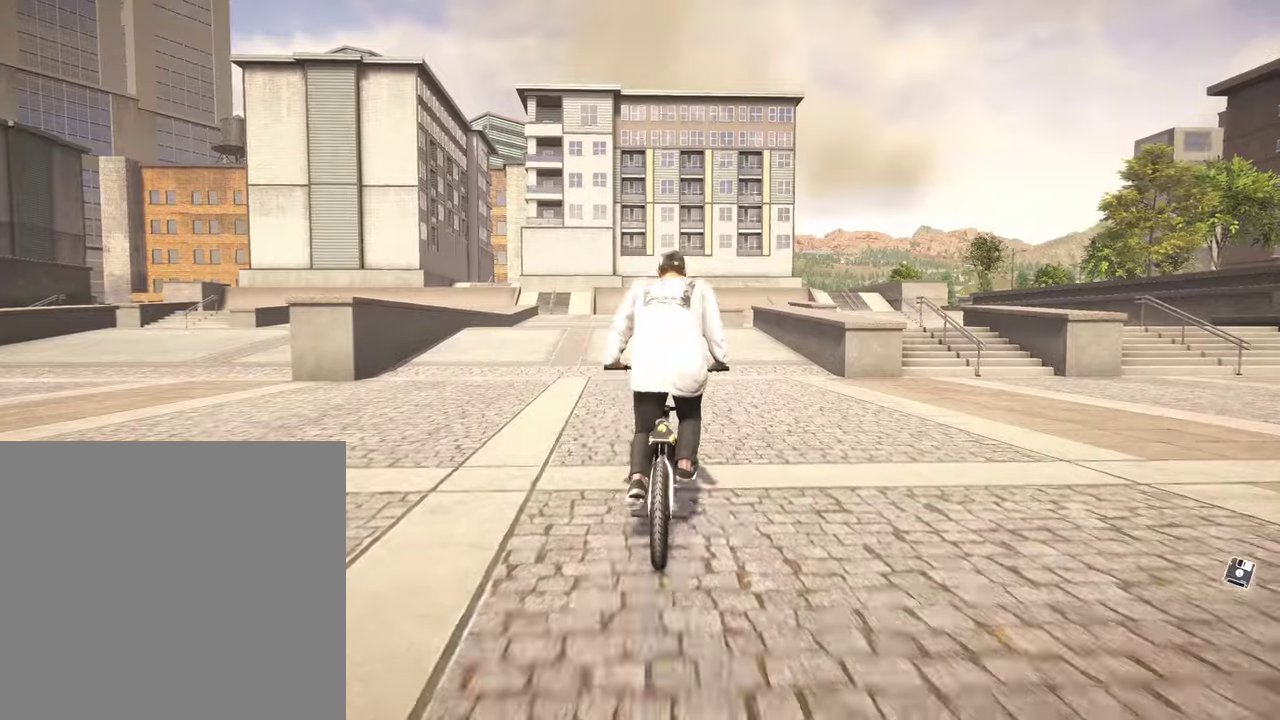
{"dt_ms": 400, "buttons": [], "left_stick": "up", "right_stick": "center", "events": [[50, "A", "down"], [100, "left_stick", "up-right"], [184, "A", "up"], [250, "A", "down"], [367, "left_stick", "up"], [384, "A", "up"]]}
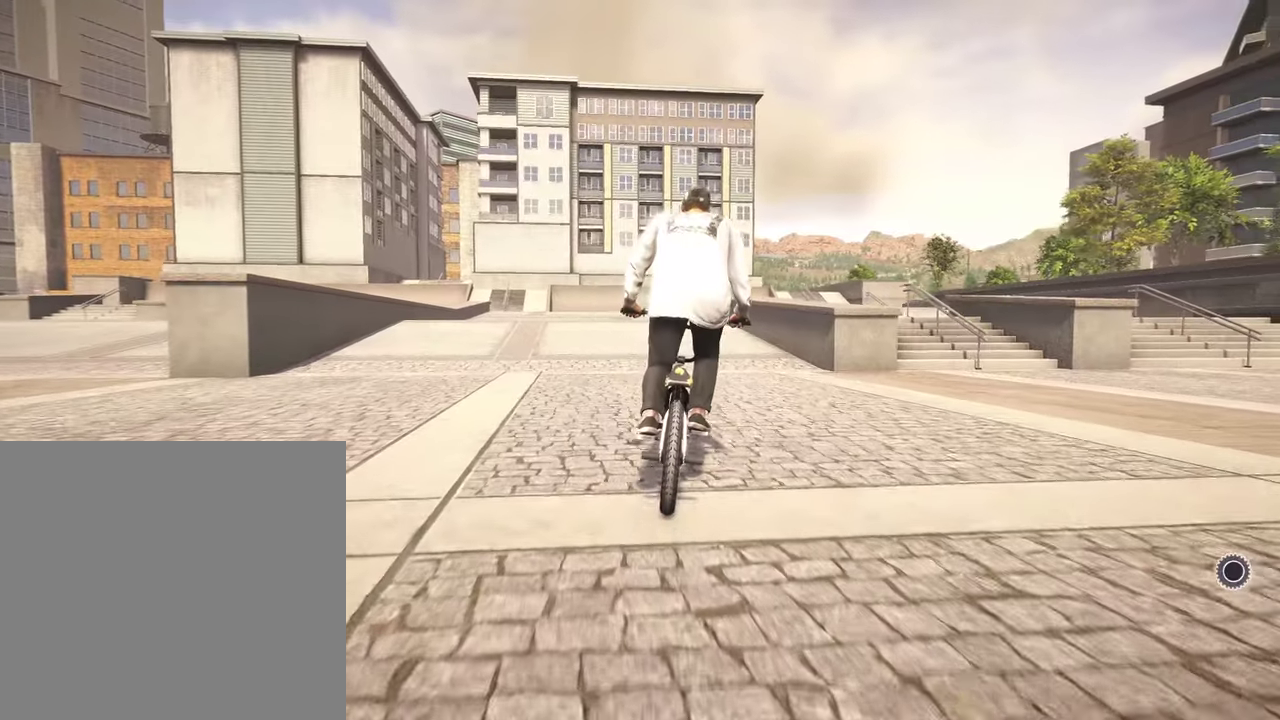
{"dt_ms": 400, "buttons": [], "left_stick": "up", "right_stick": "center", "events": [[50, "A", "down"], [167, "A", "up"], [250, "A", "down"], [367, "A", "up"]]}
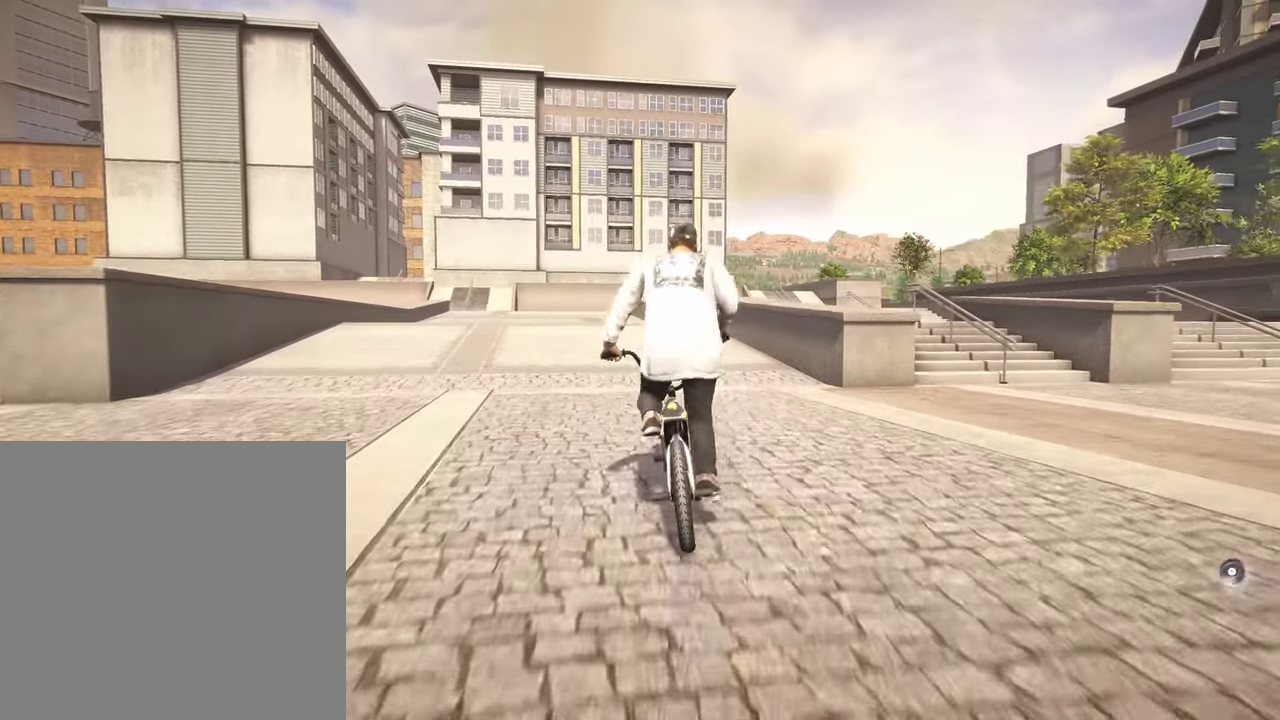
{"dt_ms": 800, "buttons": [], "left_stick": "center", "right_stick": "center", "events": [[67, "A", "down"], [167, "A", "up"], [300, "A", "down"], [350, "A", "up"], [417, "left_stick", "up-left"], [467, "A", "down"], [567, "A", "up"], [567, "left_stick", "up"], [667, "A", "down"], [767, "A", "up"], [800, "left_stick", "center"]]}
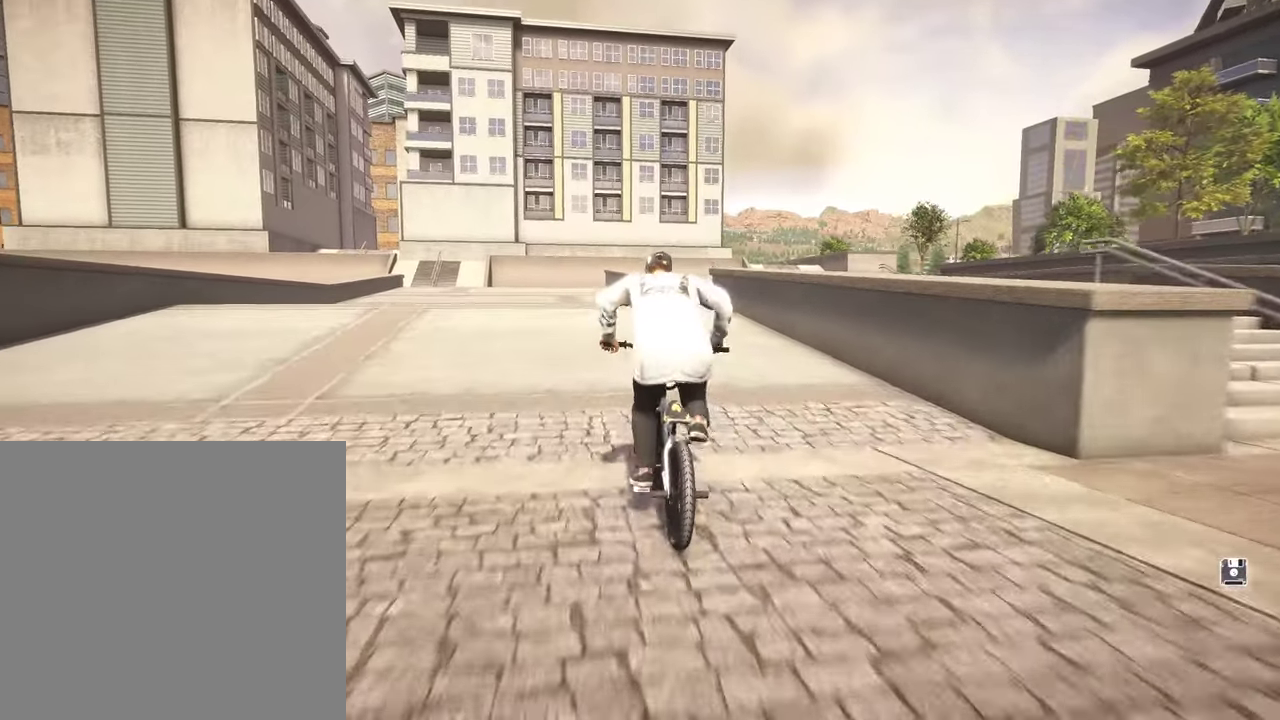
{"dt_ms": 300, "buttons": [], "left_stick": "center", "right_stick": "center", "events": []}
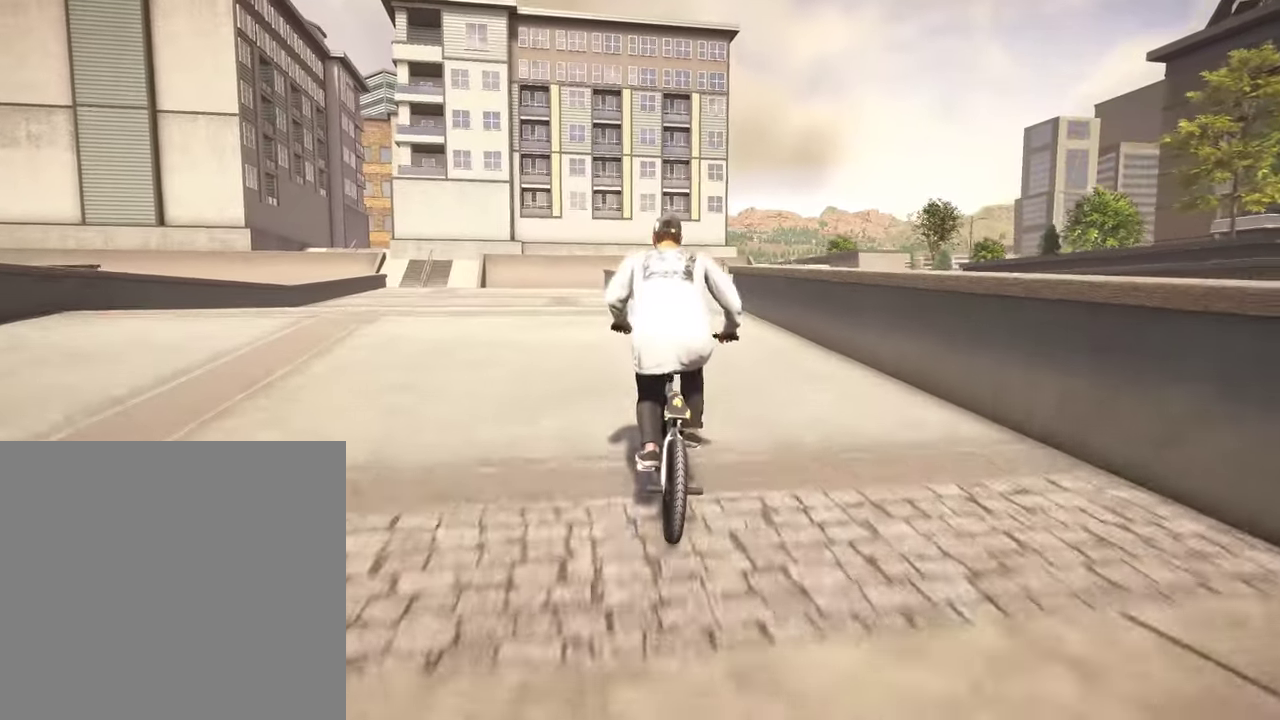
{"dt_ms": 500, "buttons": [], "left_stick": "center", "right_stick": "center"}
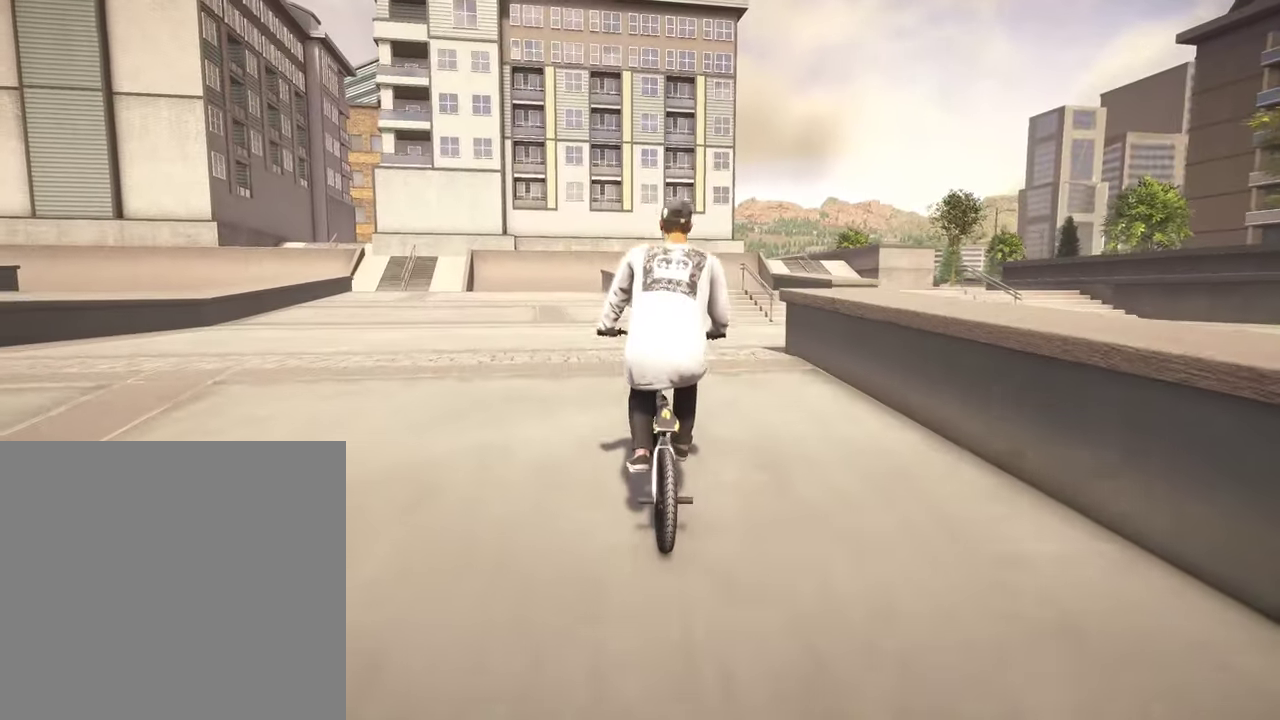
{"dt_ms": 500, "buttons": [], "left_stick": "center", "right_stick": "down"}
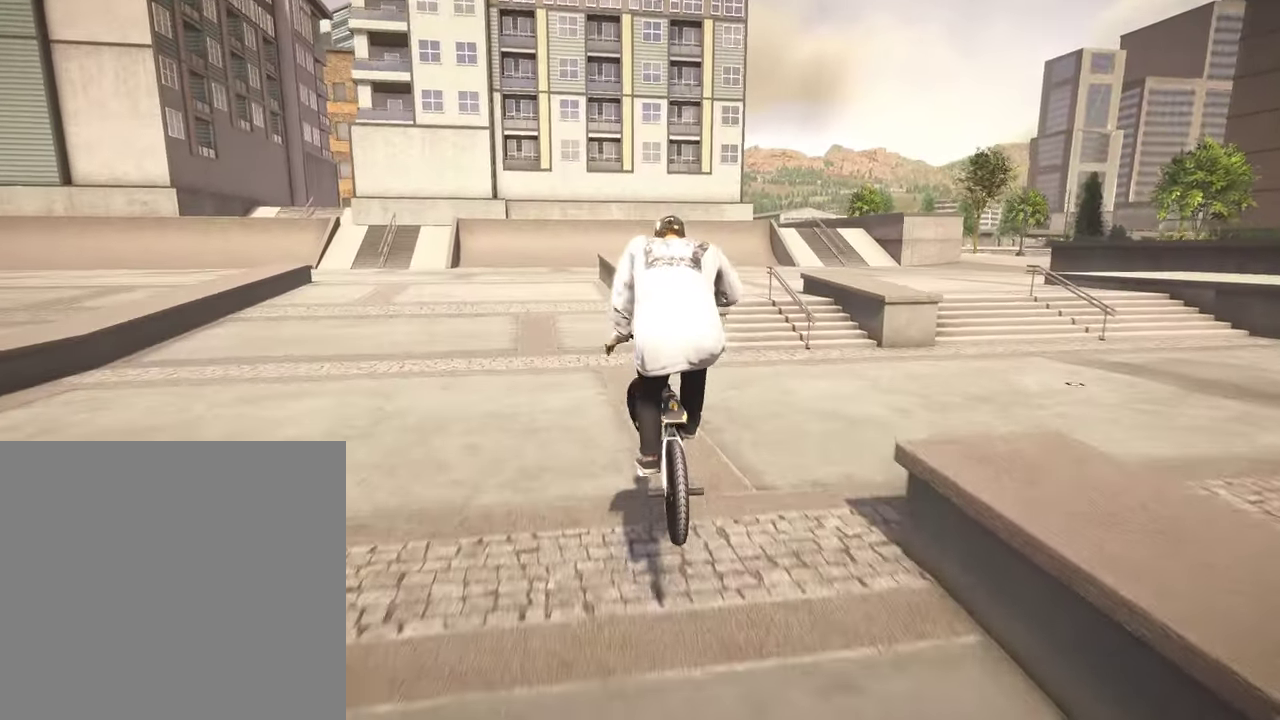
{"dt_ms": 300, "buttons": [], "left_stick": "center", "right_stick": "down", "events": []}
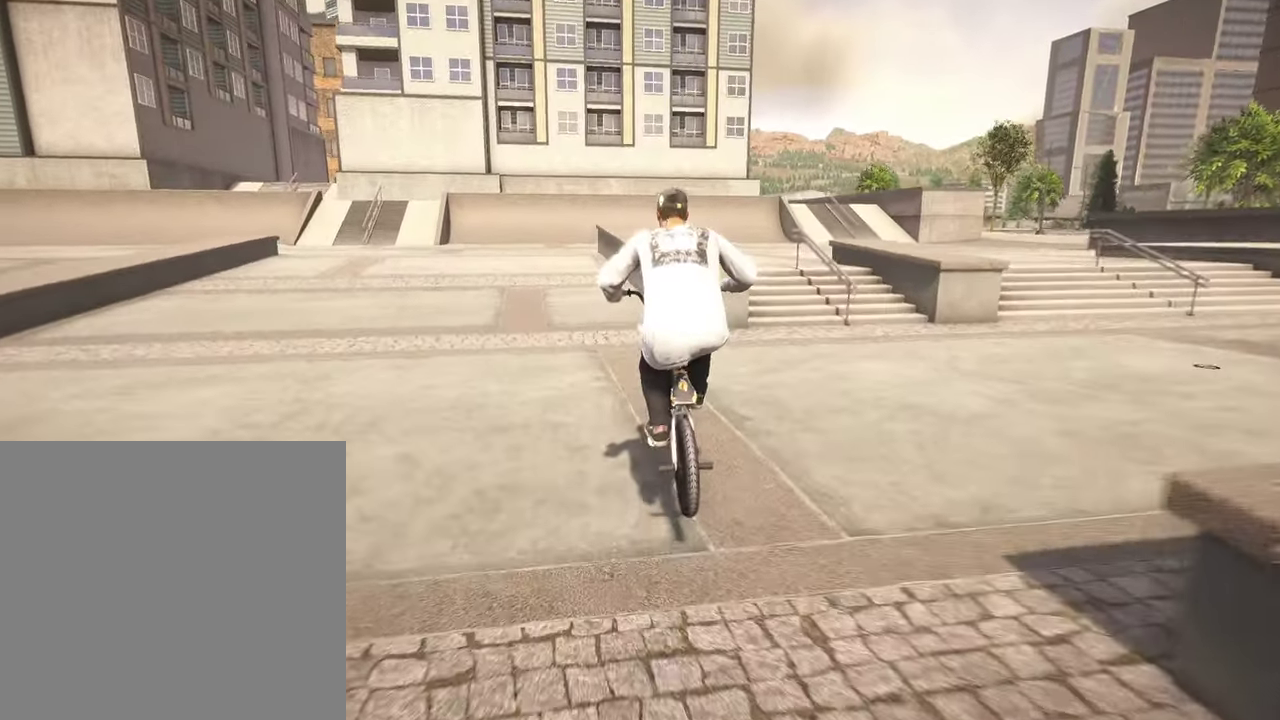
{"dt_ms": 700, "buttons": [], "left_stick": "left", "right_stick": "down-right", "events": [[67, "left_stick", "left"], [67, "right_stick", "down-right"], [417, "right_stick", "center"], [500, "right_stick", "down-right"]]}
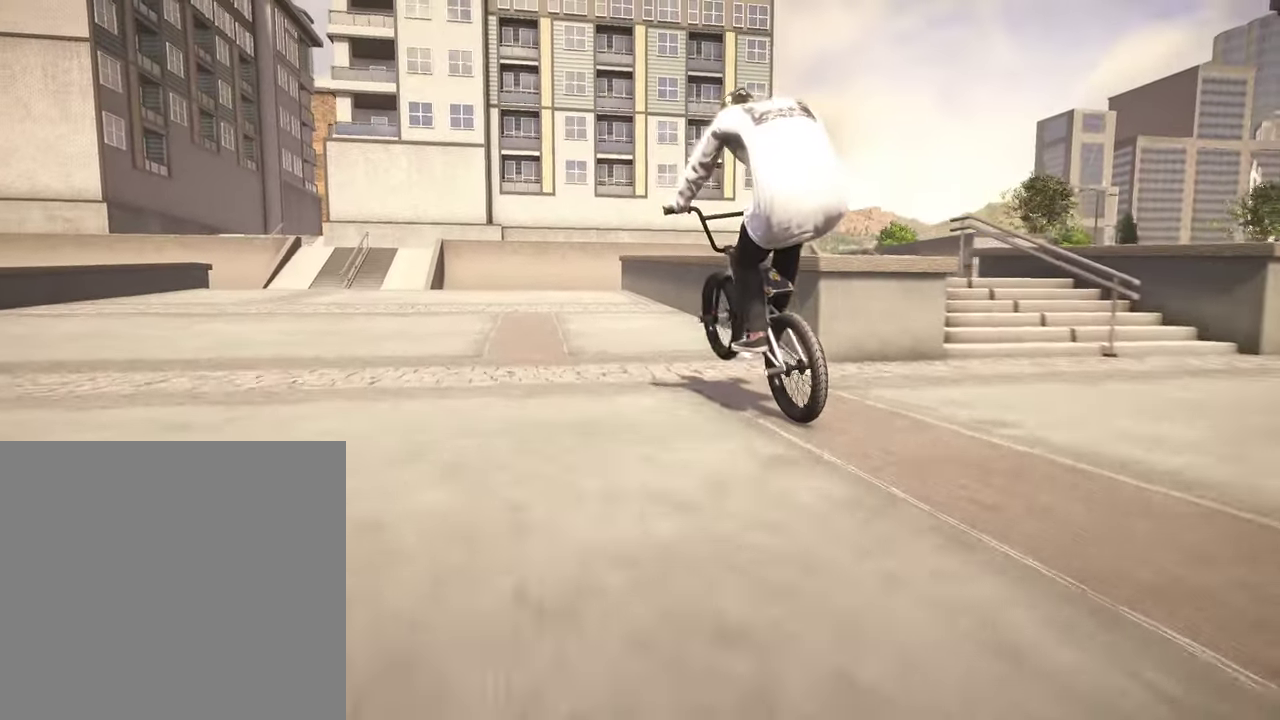
{"dt_ms": 500, "buttons": [], "left_stick": "left", "right_stick": "down-right", "events": []}
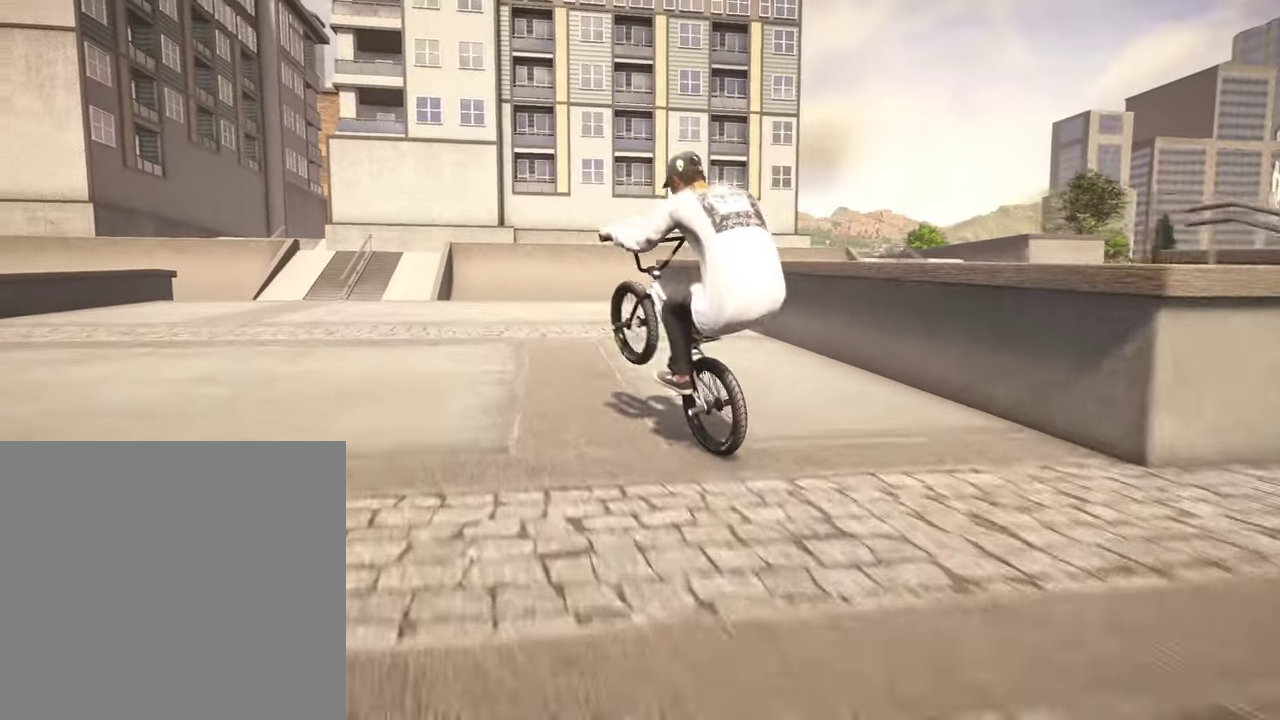
{"dt_ms": 500, "buttons": [], "left_stick": "left", "right_stick": "down-right", "events": []}
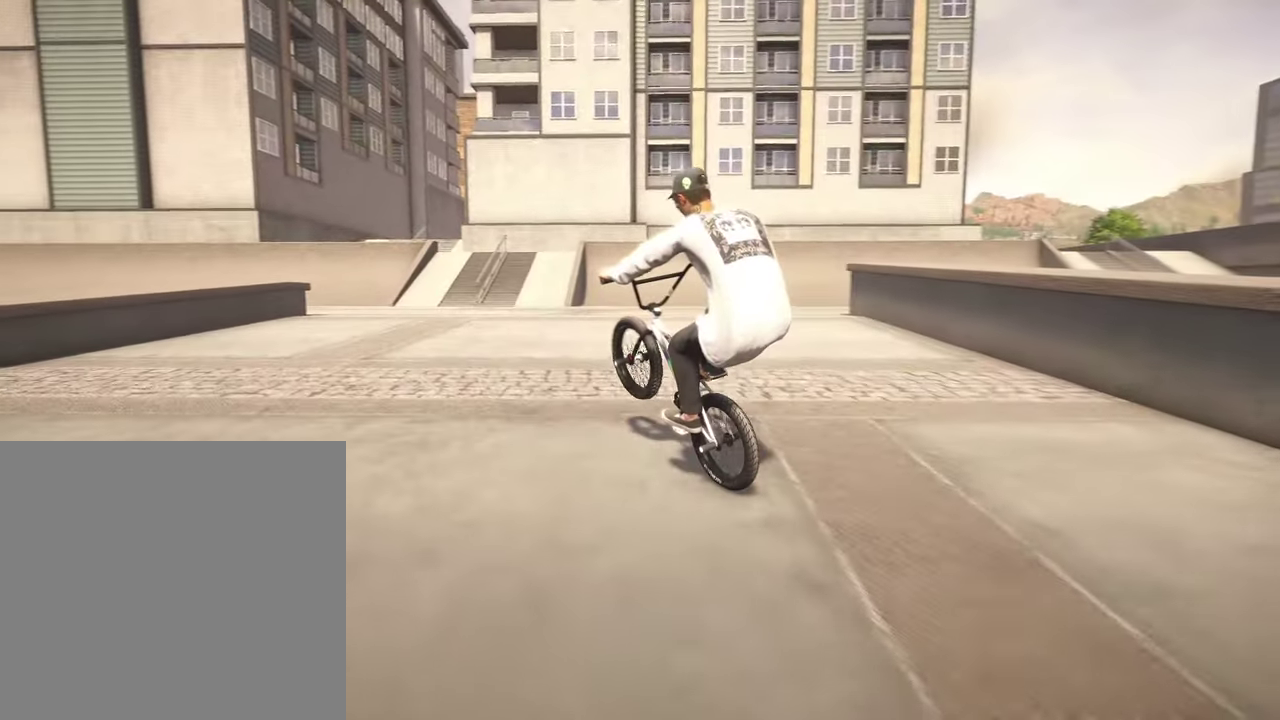
{"dt_ms": 700, "buttons": [], "left_stick": "left", "right_stick": "down-right", "events": []}
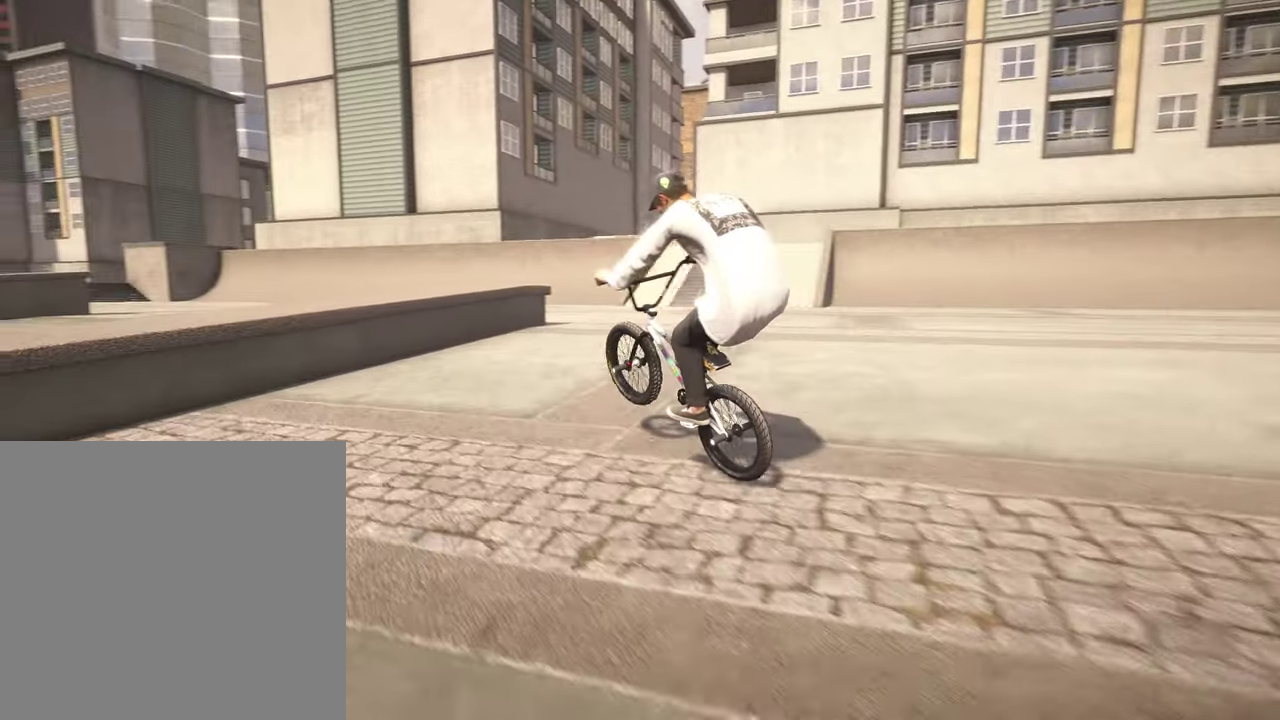
{"dt_ms": 300, "buttons": [], "left_stick": "left", "right_stick": "up", "events": [[100, "right_stick", "down"], [300, "right_stick", "up"]]}
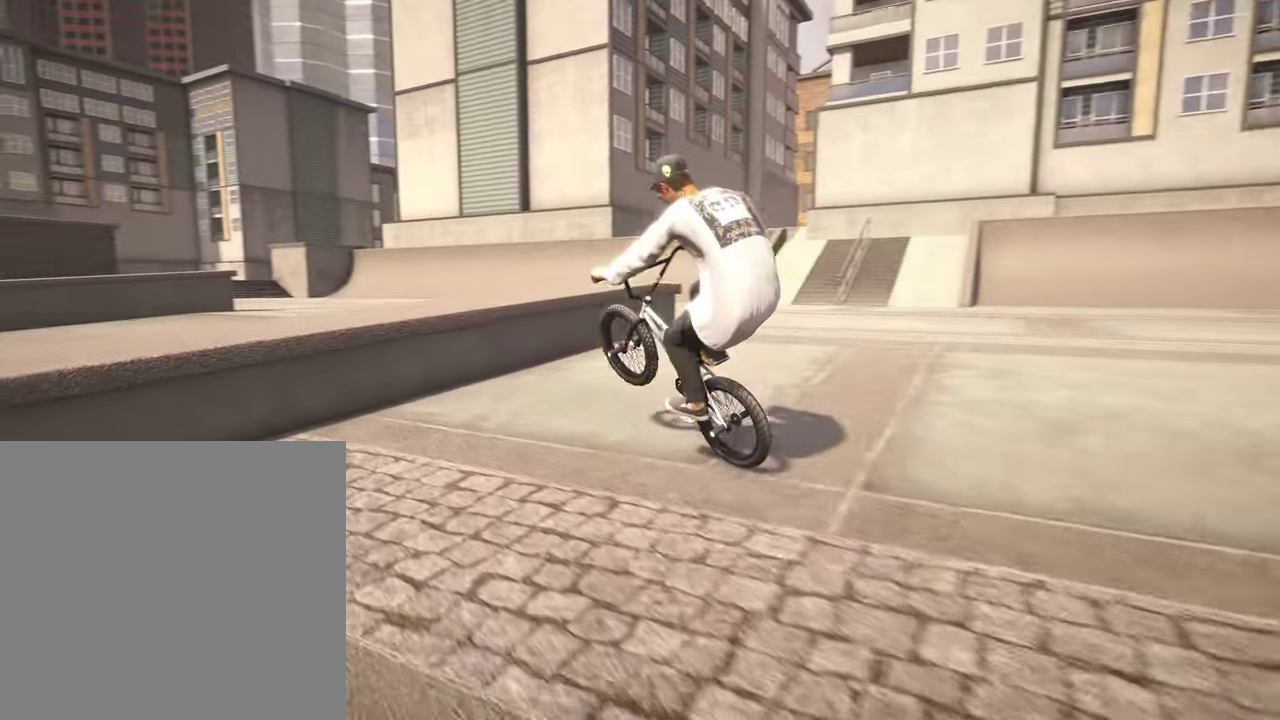
{"dt_ms": 500, "buttons": [], "left_stick": "center", "right_stick": "down", "events": [[117, "right_stick", "center"], [350, "right_stick", "down"], [400, "left_stick", "center"]]}
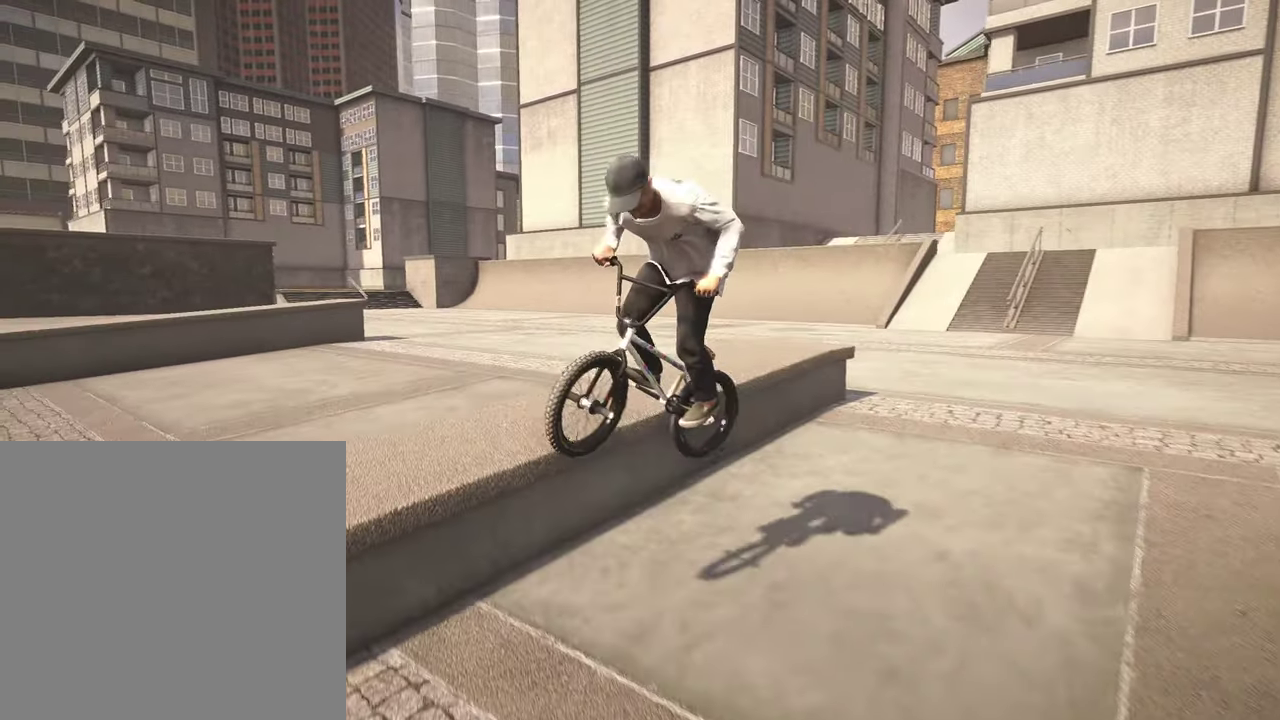
{"dt_ms": 500, "buttons": [], "left_stick": "left", "right_stick": "down-right", "events": [[17, "right_stick", "down-right"], [84, "left_stick", "left"]]}